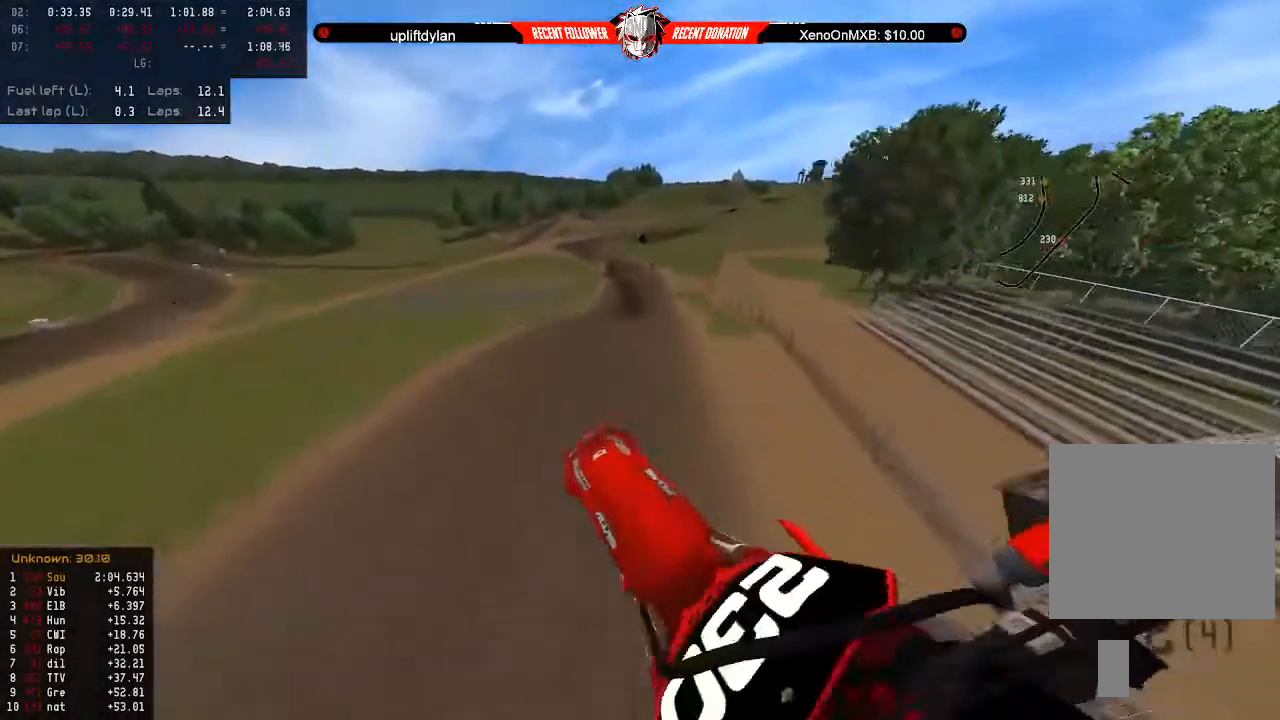
Gameplay with a controller (Xbox layout); each line is a JSON object with the inputs held at the frame after it (dt_ms = milliseconds from this image to that frame). "events" lists button and stick changes between this image and that frame as [ms after this image, input, new state], when the widget could be followed in between.
{"dt_ms": 500, "buttons": [], "left_stick": "up", "right_stick": "center", "events": [[100, "L3", "up"]]}
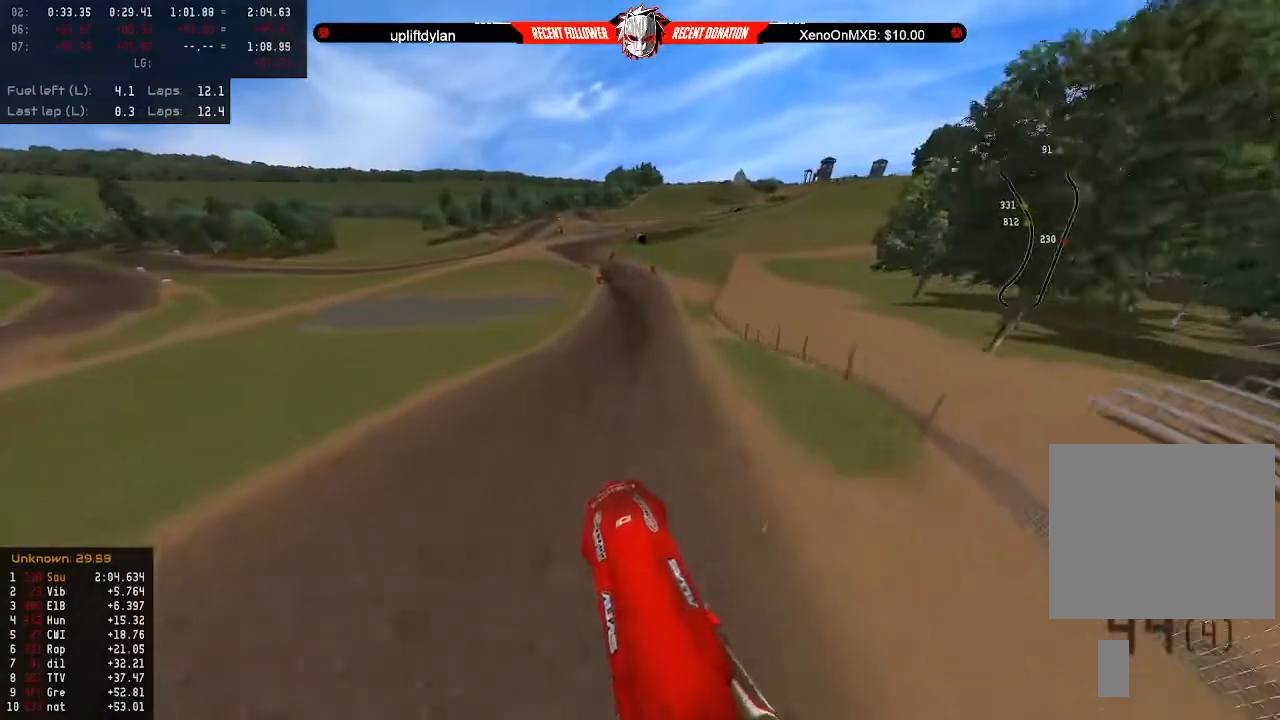
{"dt_ms": 500, "buttons": [], "left_stick": "up", "right_stick": "center", "events": [[333, "R2", "down"], [467, "R2", "up"]]}
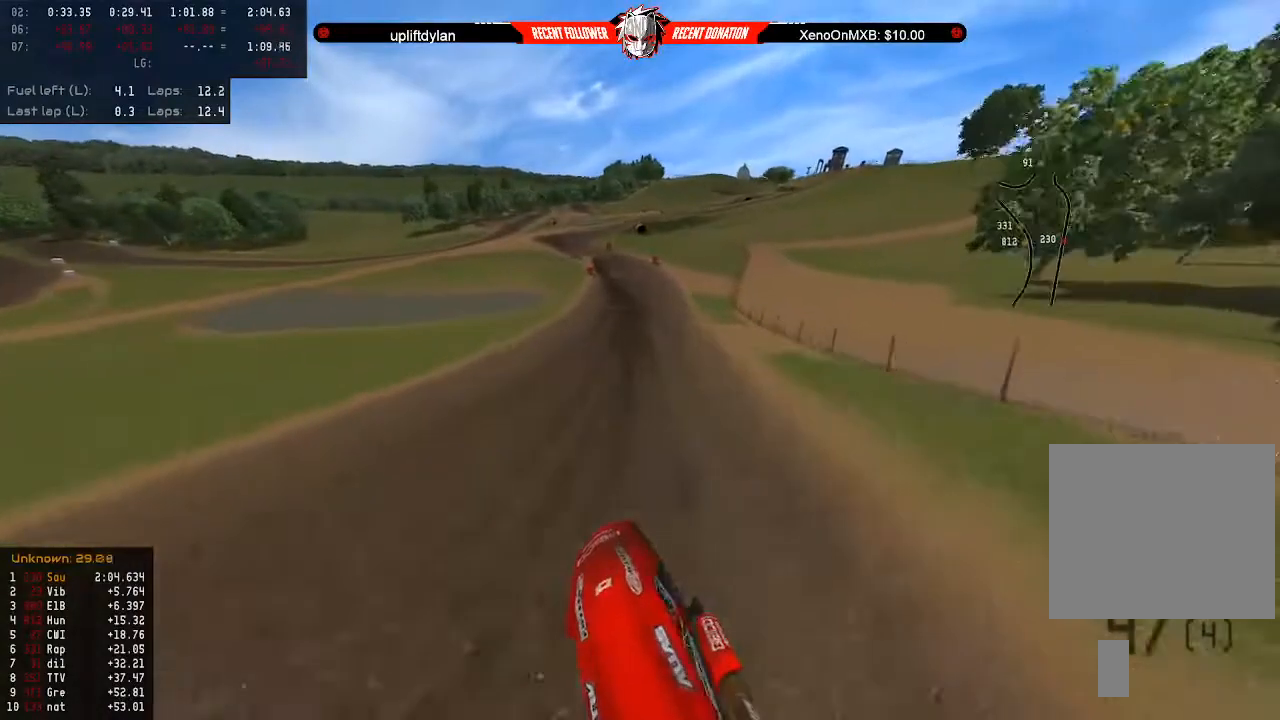
{"dt_ms": 500, "buttons": ["R2"], "left_stick": "center", "right_stick": "center", "events": [[33, "R2", "down"], [167, "left_stick", "center"]]}
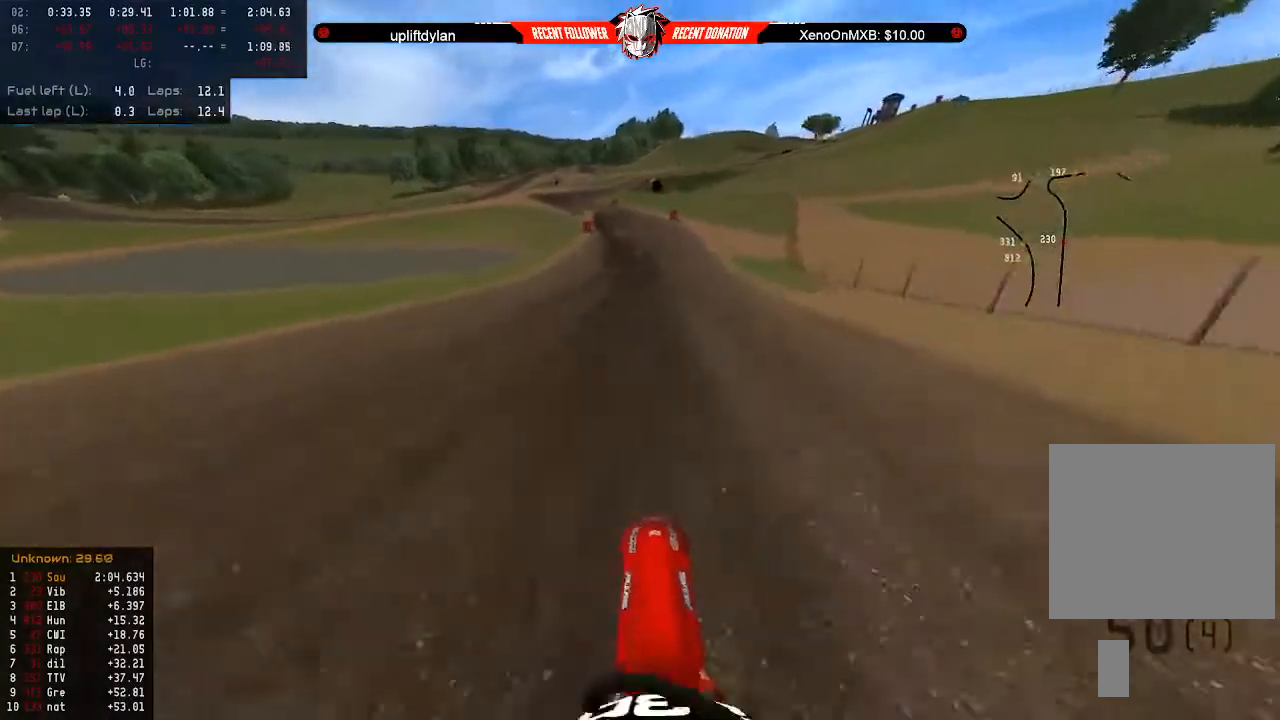
{"dt_ms": 500, "buttons": ["R2"], "left_stick": "center", "right_stick": "center", "events": [[200, "left_stick", "down"], [500, "left_stick", "center"]]}
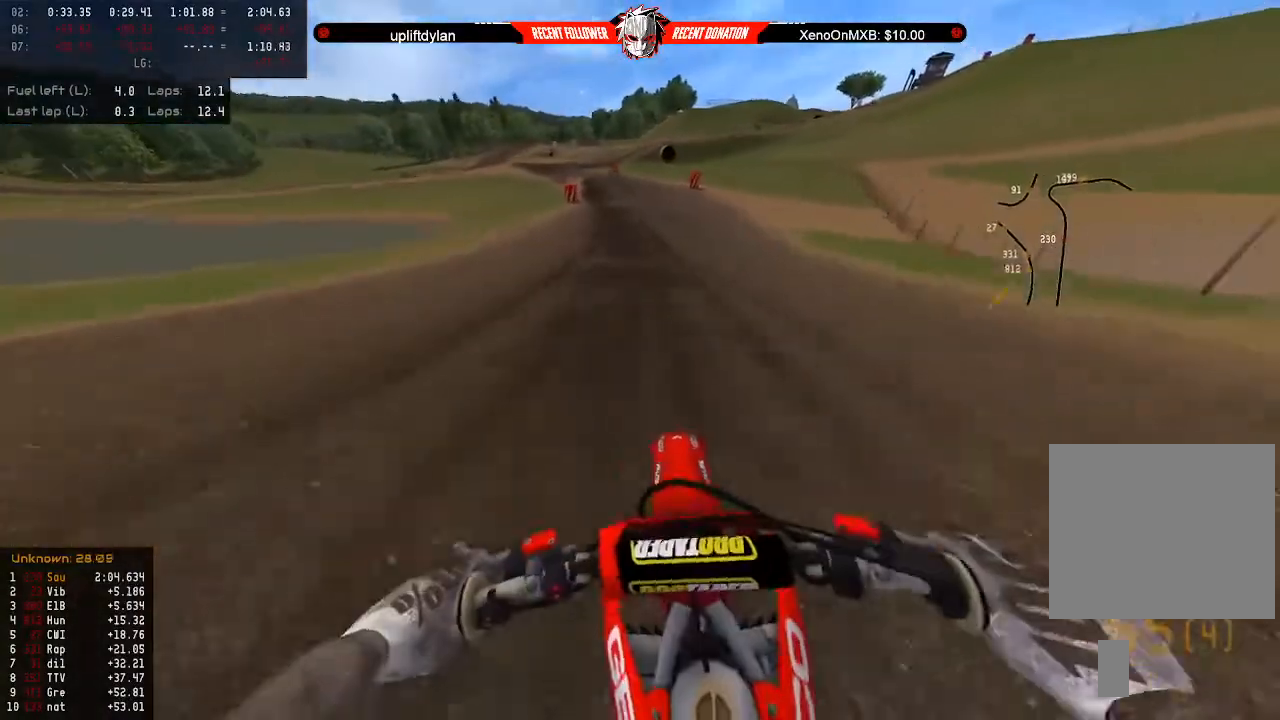
{"dt_ms": 500, "buttons": [], "left_stick": "center", "right_stick": "center", "events": [[100, "left_stick", "left"], [233, "left_stick", "center"], [500, "R2", "up"]]}
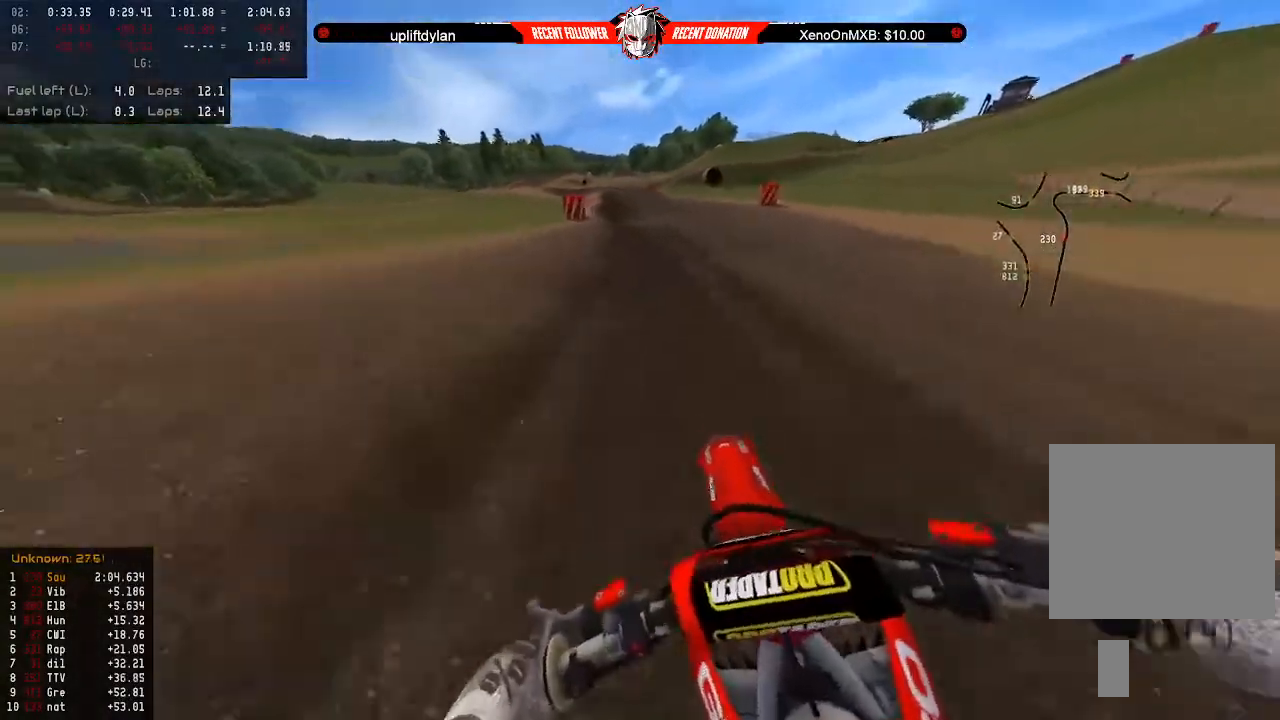
{"dt_ms": 500, "buttons": [], "left_stick": "center", "right_stick": "center", "events": [[100, "R2", "down"], [100, "left_stick", "left"], [200, "R2", "up"], [200, "left_stick", "center"], [333, "R2", "down"], [333, "left_stick", "left"], [433, "R2", "up"], [433, "left_stick", "center"]]}
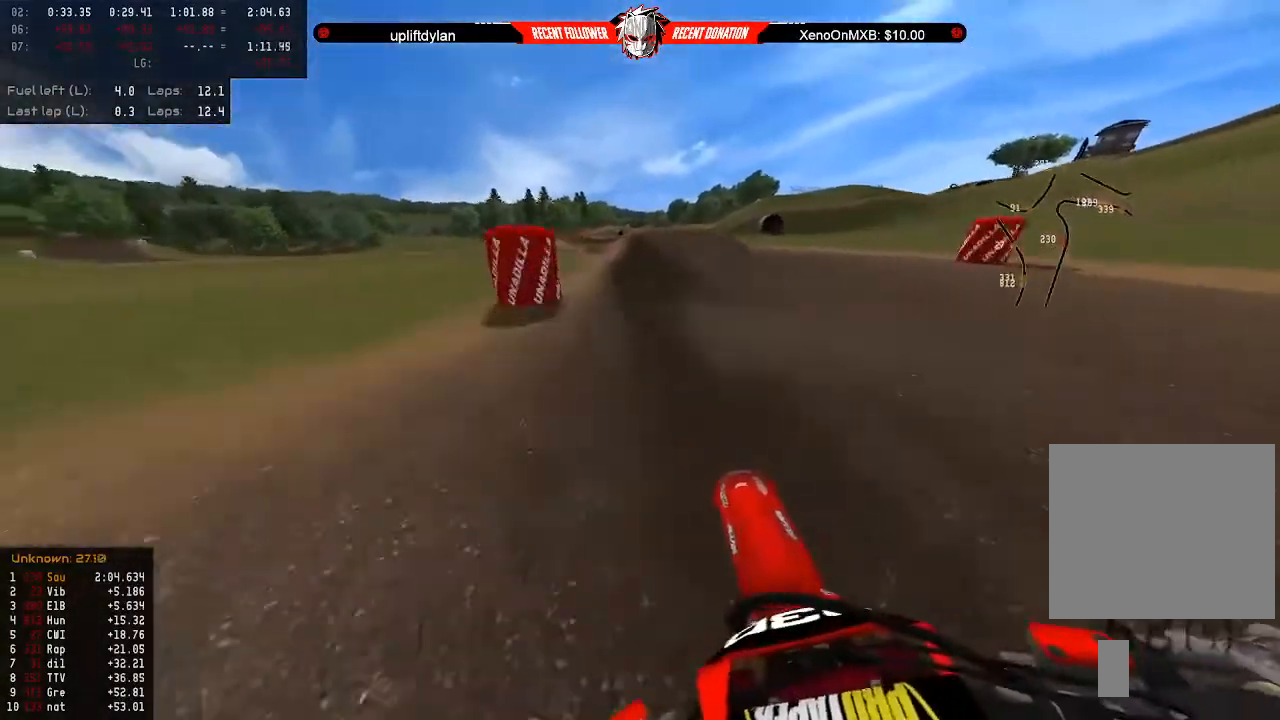
{"dt_ms": 500, "buttons": ["R2"], "left_stick": "center", "right_stick": "center", "events": [[33, "left_stick", "left"], [133, "left_stick", "center"], [333, "left_stick", "left"], [400, "left_stick", "center"], [500, "R2", "down"]]}
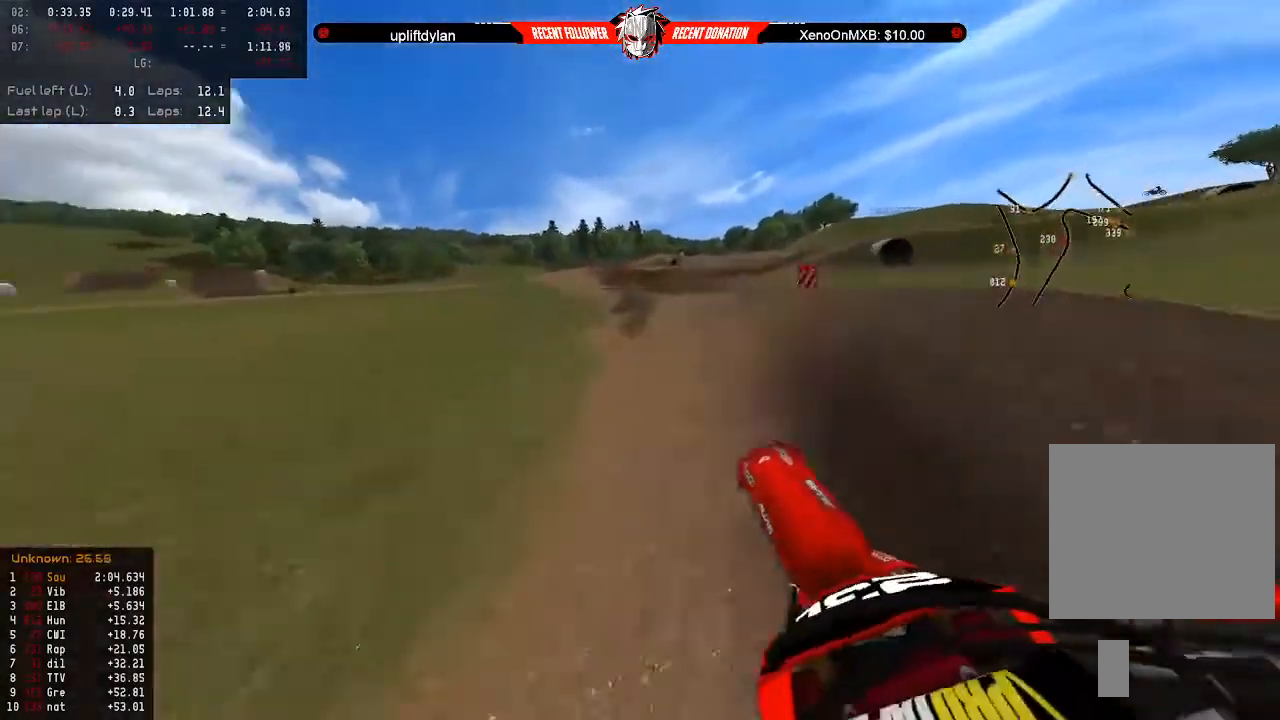
{"dt_ms": 500, "buttons": [], "left_stick": "up-right", "right_stick": "center", "events": [[267, "R2", "up"], [267, "left_stick", "up-right"]]}
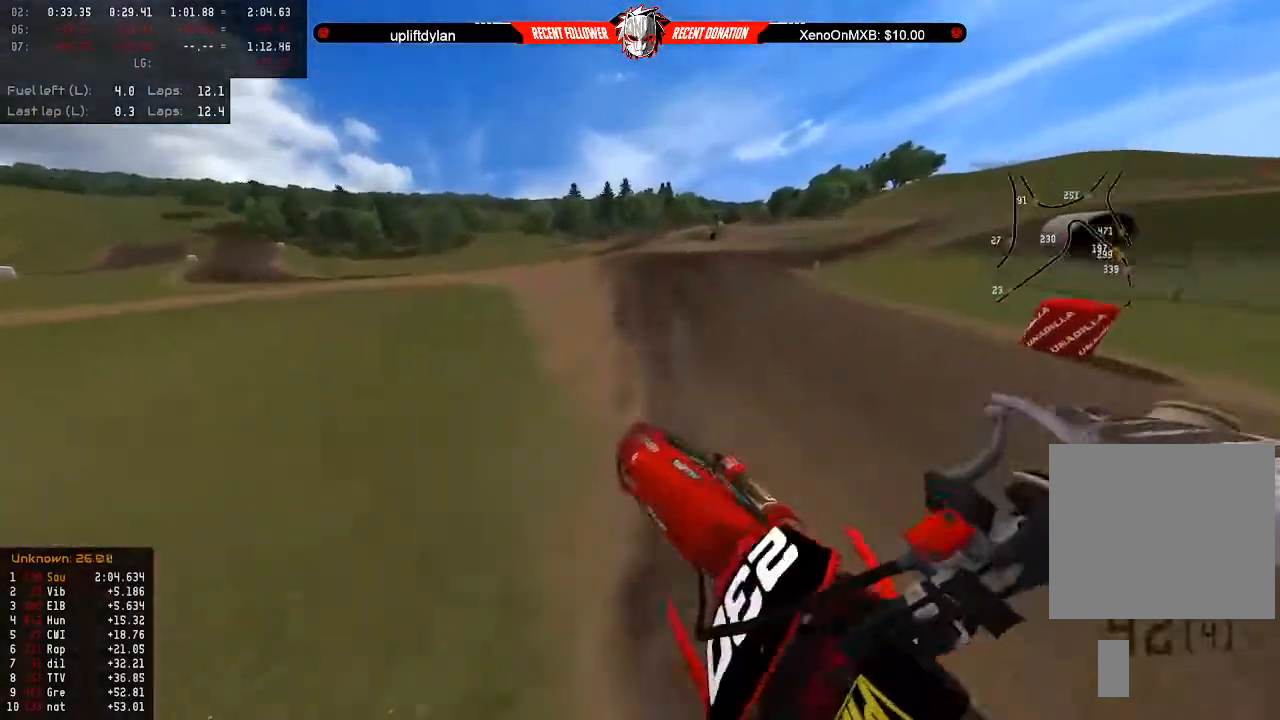
{"dt_ms": 500, "buttons": ["R2"], "left_stick": "down-right", "right_stick": "center", "events": [[133, "L3", "down"], [267, "L3", "up"], [400, "left_stick", "right"], [467, "R2", "down"], [500, "left_stick", "down-right"]]}
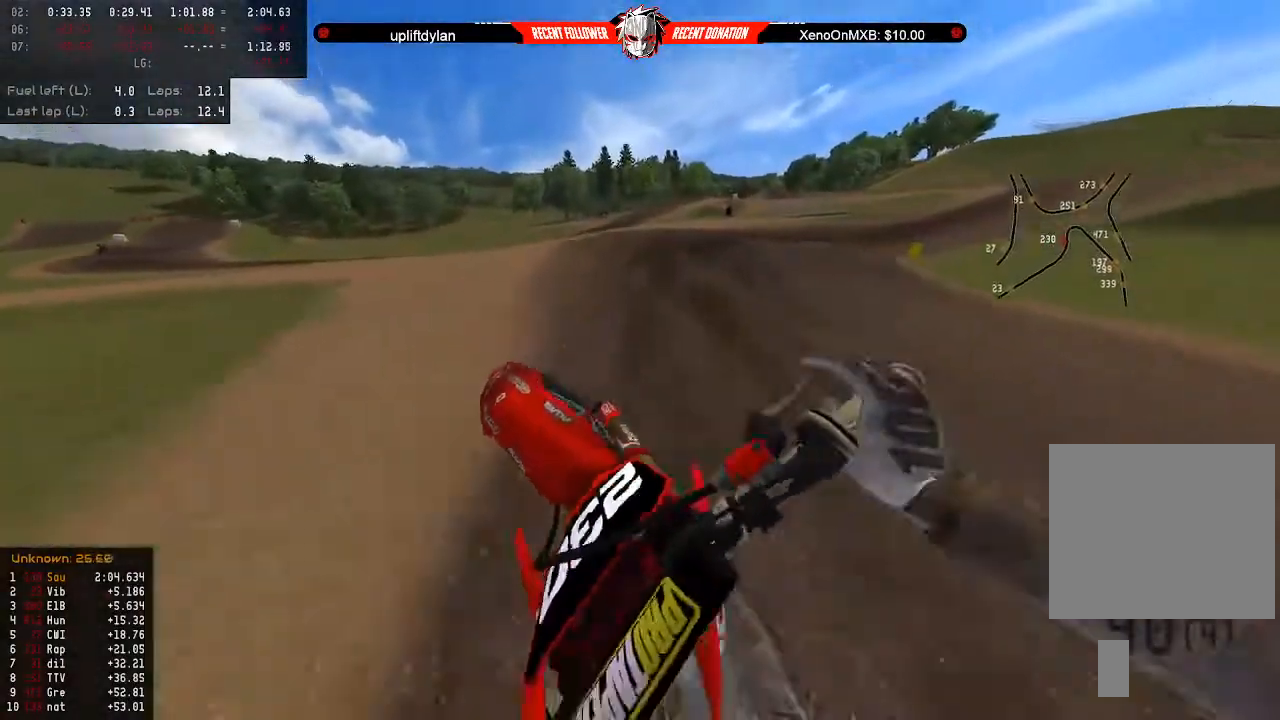
{"dt_ms": 500, "buttons": [], "left_stick": "center", "right_stick": "right", "events": [[167, "R2", "up"], [167, "X", "down"], [300, "X", "up"], [333, "L2", "down"], [400, "right_stick", "right"], [433, "L2", "up"], [467, "left_stick", "center"]]}
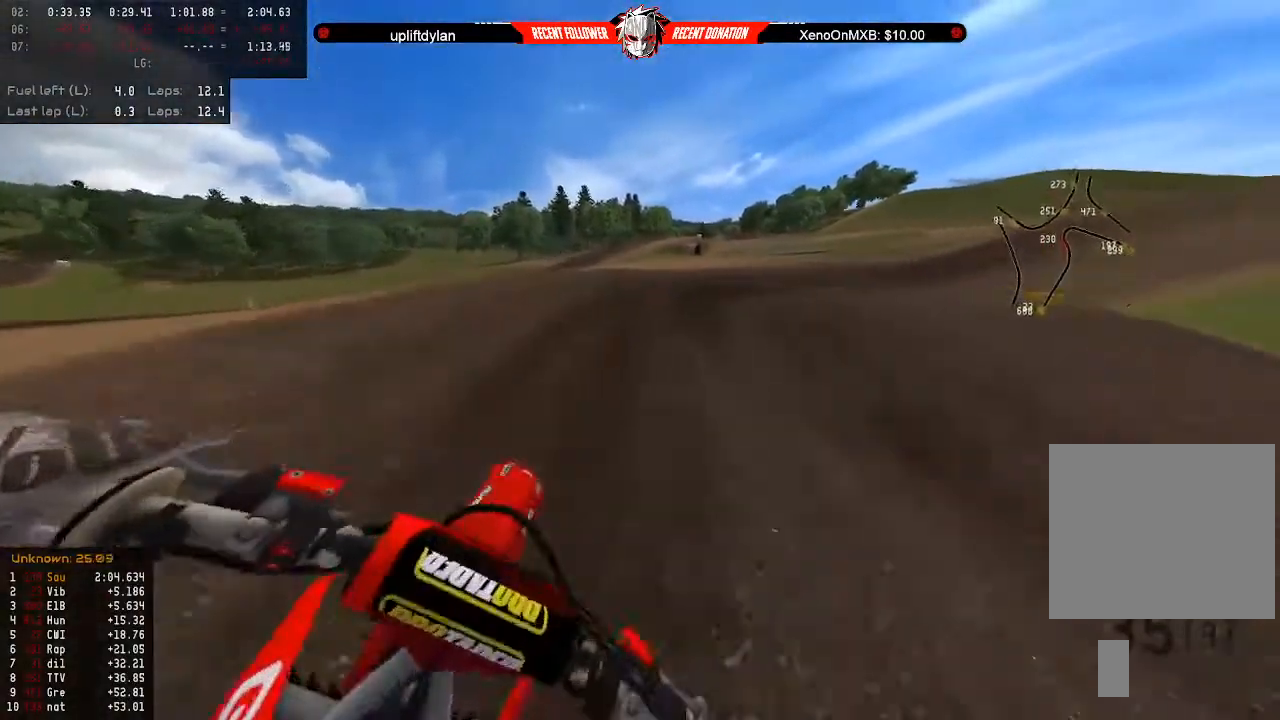
{"dt_ms": 500, "buttons": [], "left_stick": "center", "right_stick": "right", "events": [[167, "left_stick", "right"], [300, "left_stick", "center"], [400, "R2", "down"], [400, "left_stick", "right"], [500, "R2", "up"], [500, "left_stick", "center"]]}
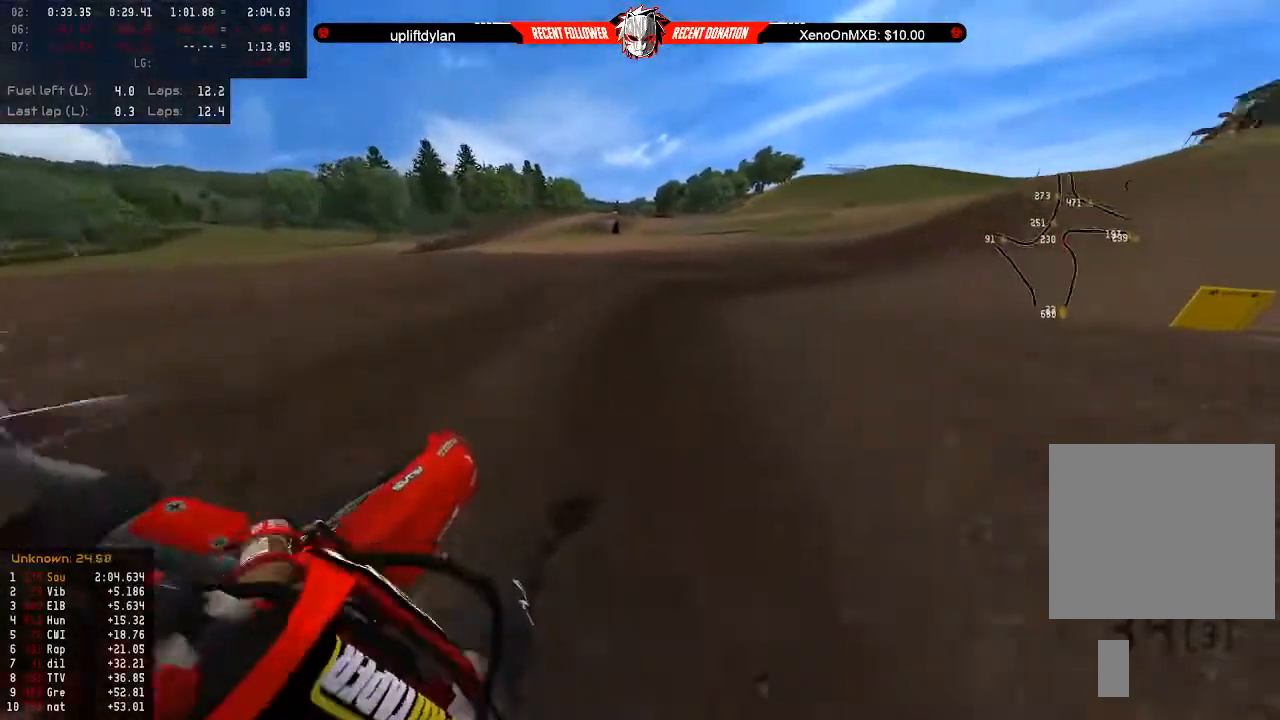
{"dt_ms": 500, "buttons": [], "left_stick": "right", "right_stick": "right", "events": [[33, "R2", "down"], [167, "R2", "up"], [167, "left_stick", "right"], [233, "R2", "down"], [267, "left_stick", "center"], [333, "R2", "up"], [400, "R2", "down"], [433, "left_stick", "right"], [500, "R2", "up"]]}
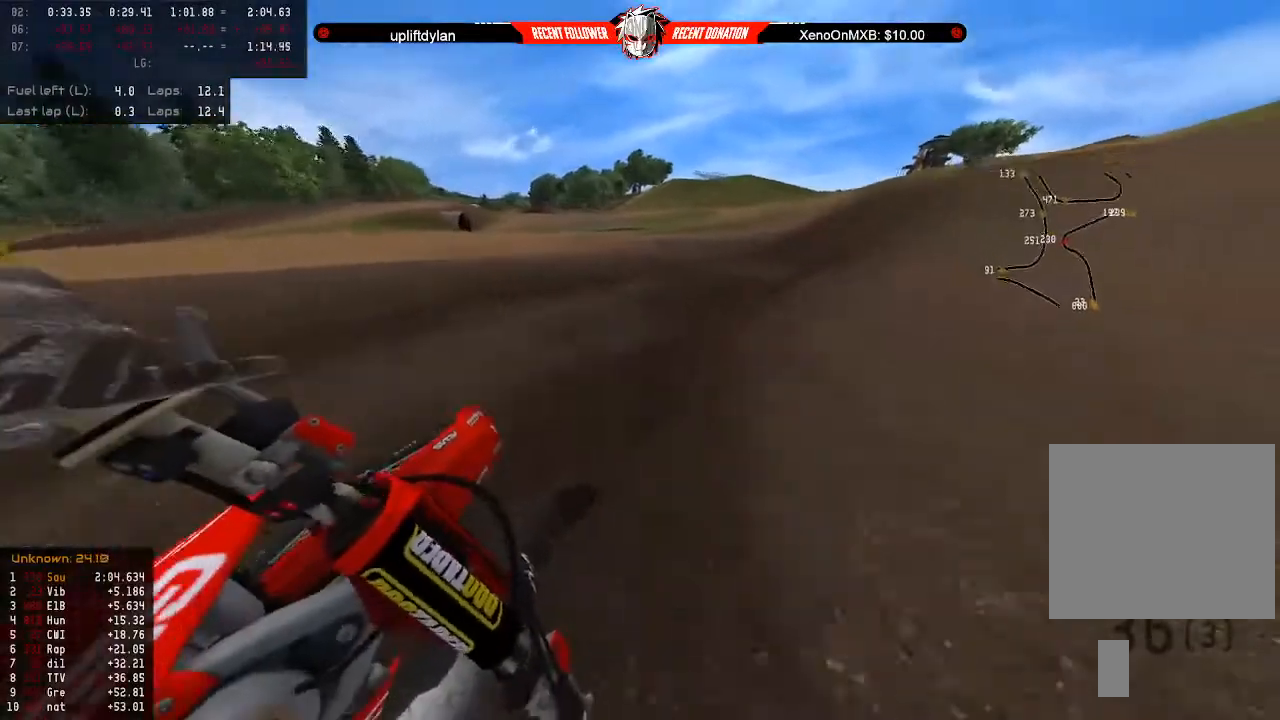
{"dt_ms": 500, "buttons": ["R2"], "left_stick": "right", "right_stick": "center", "events": [[33, "left_stick", "center"], [67, "R2", "down"], [400, "right_stick", "center"], [433, "left_stick", "right"]]}
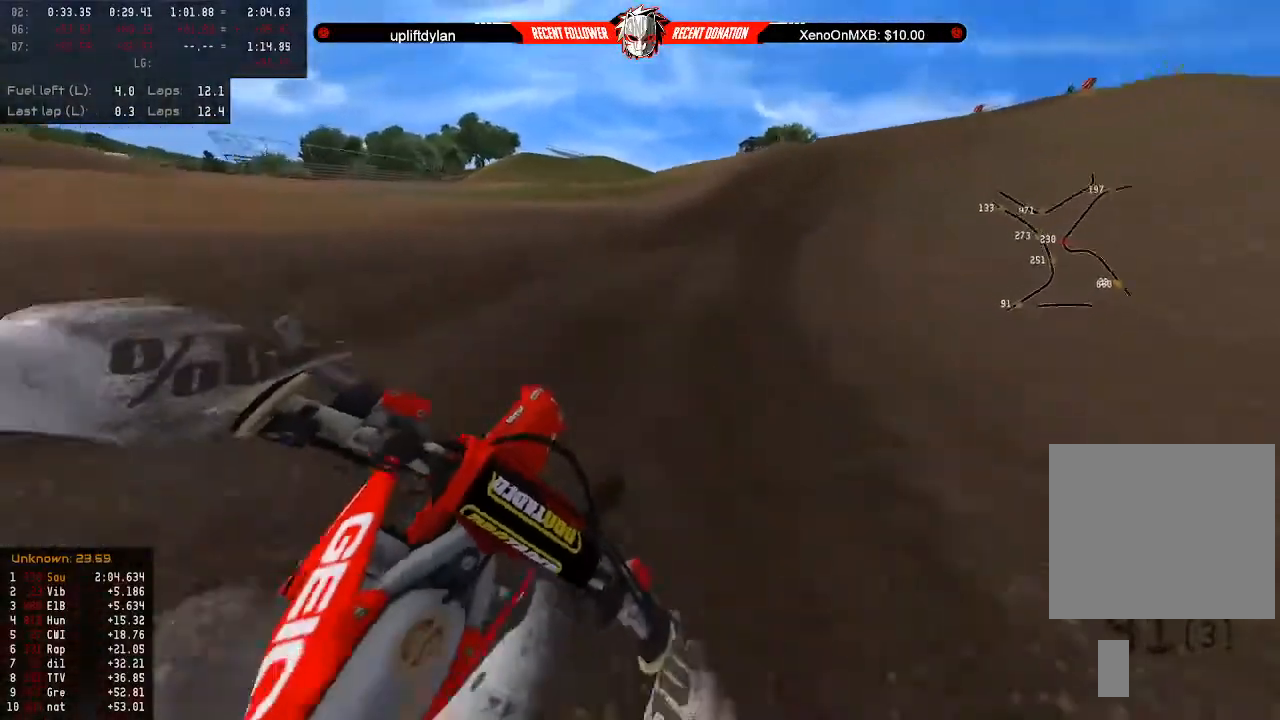
{"dt_ms": 500, "buttons": ["R2"], "left_stick": "right", "right_stick": "center", "events": [[33, "left_stick", "center"], [200, "left_stick", "right"], [267, "left_stick", "center"], [500, "left_stick", "right"]]}
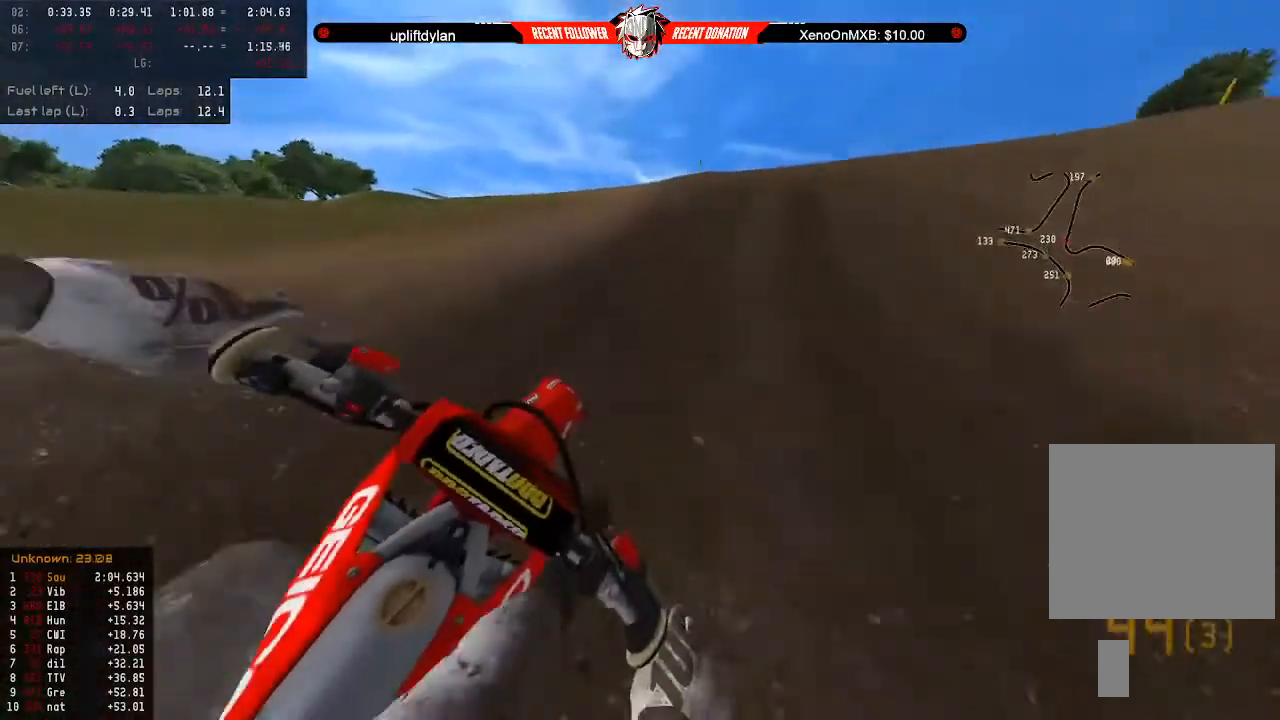
{"dt_ms": 500, "buttons": ["R2"], "left_stick": "center", "right_stick": "center", "events": [[67, "left_stick", "center"], [167, "left_stick", "right"], [233, "left_stick", "center"]]}
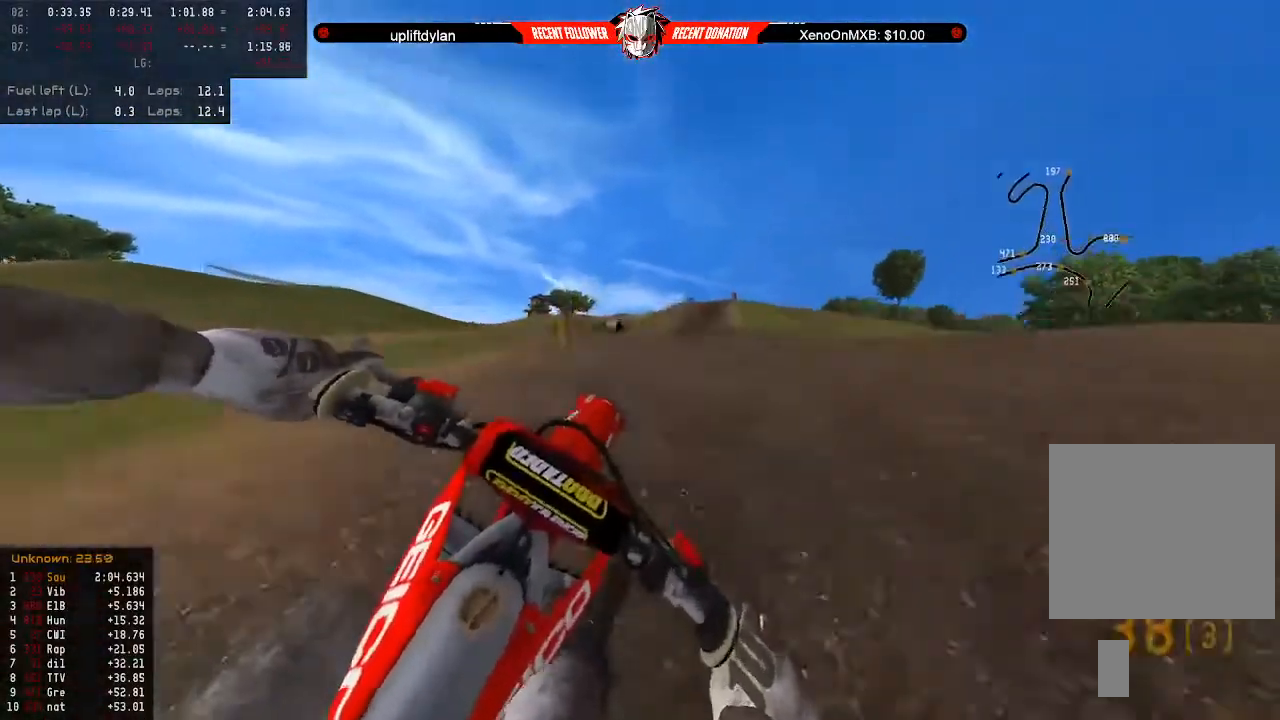
{"dt_ms": 500, "buttons": [], "left_stick": "up", "right_stick": "center", "events": [[133, "left_stick", "up"], [233, "L3", "down"], [333, "L3", "up"], [500, "R2", "up"]]}
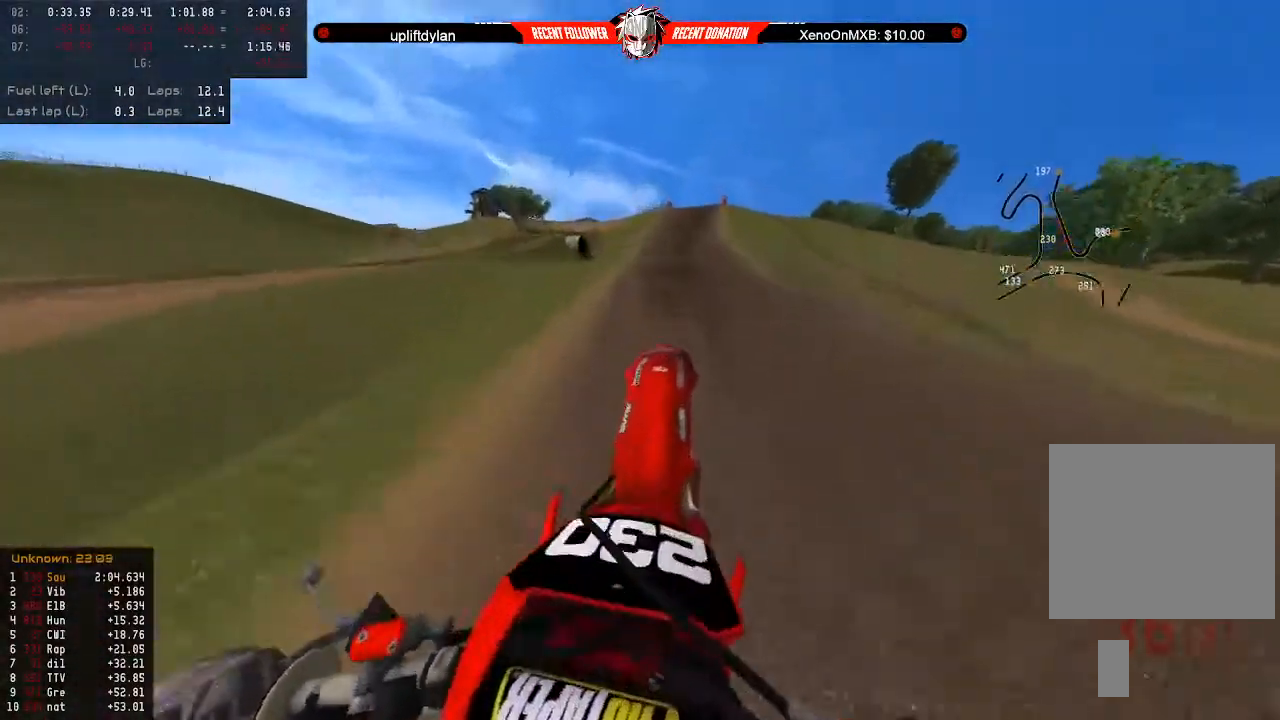
{"dt_ms": 500, "buttons": ["R2"], "left_stick": "up", "right_stick": "center", "events": [[133, "left_stick", "up-right"], [233, "R2", "down"], [433, "left_stick", "up"]]}
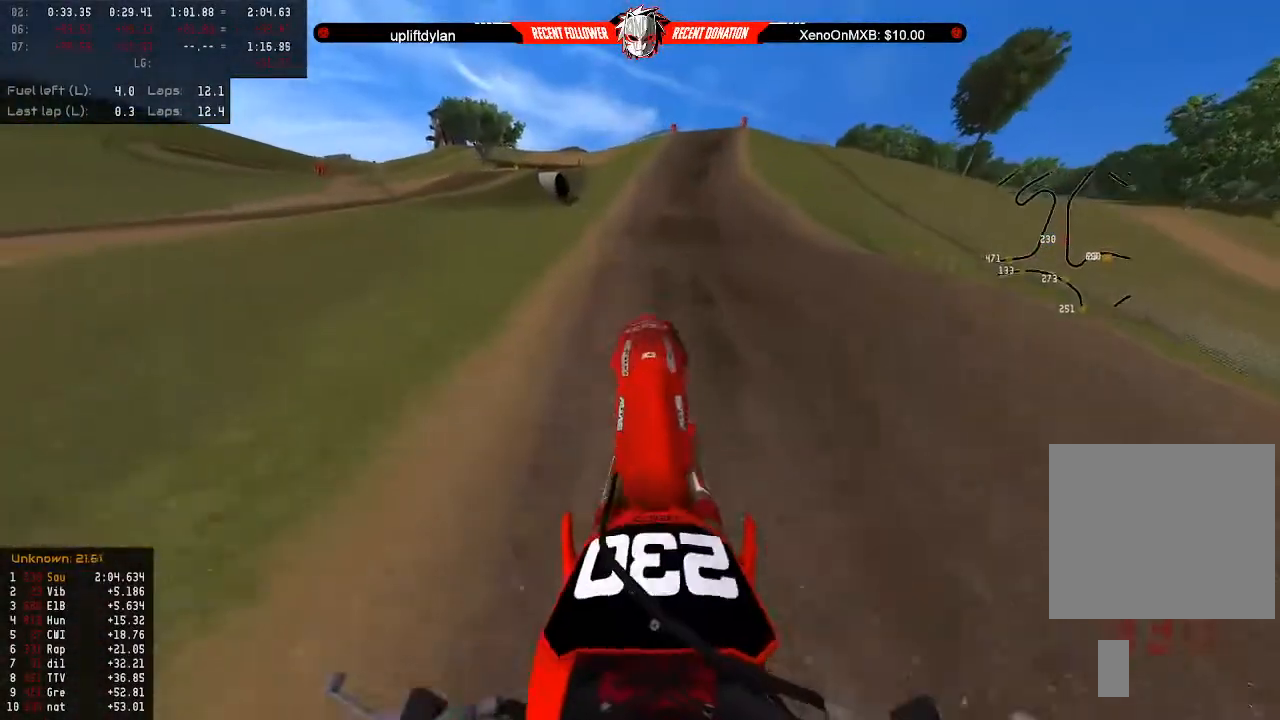
{"dt_ms": 500, "buttons": ["R2"], "left_stick": "center", "right_stick": "center", "events": [[333, "left_stick", "down"], [500, "left_stick", "center"]]}
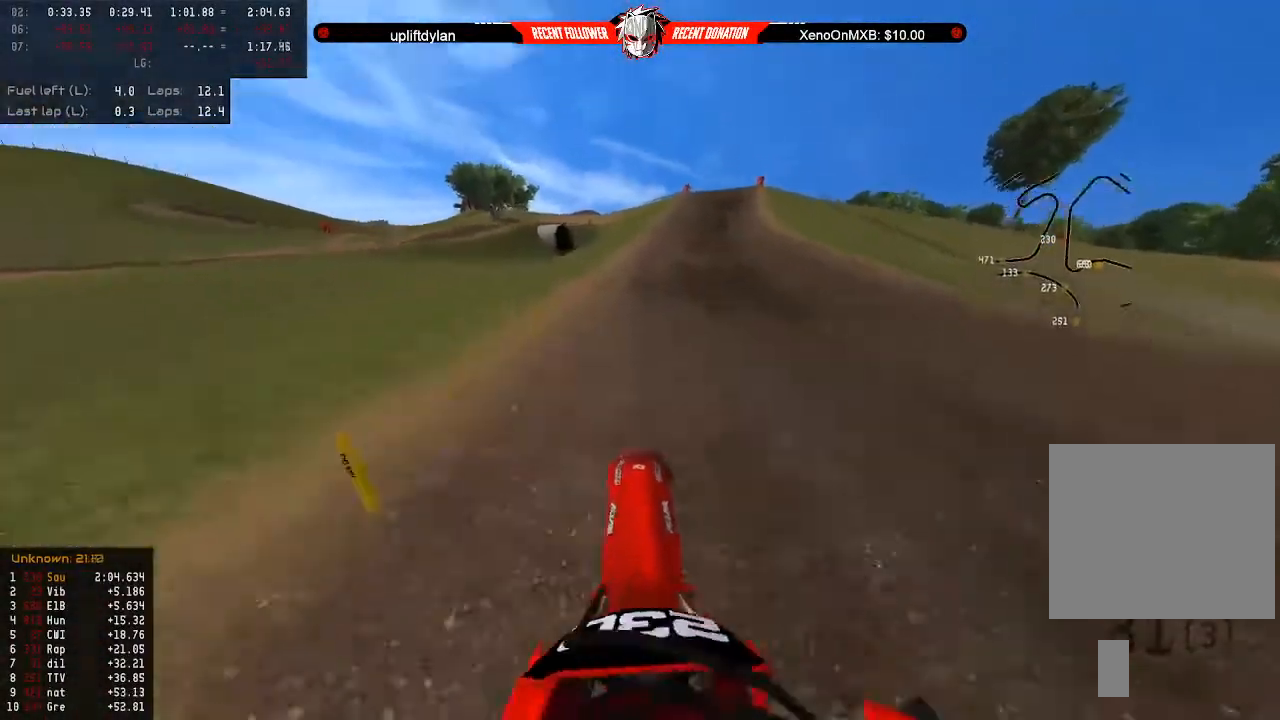
{"dt_ms": 500, "buttons": ["R2"], "left_stick": "up-right", "right_stick": "center", "events": [[100, "R2", "up"], [267, "left_stick", "up-right"], [467, "R2", "down"]]}
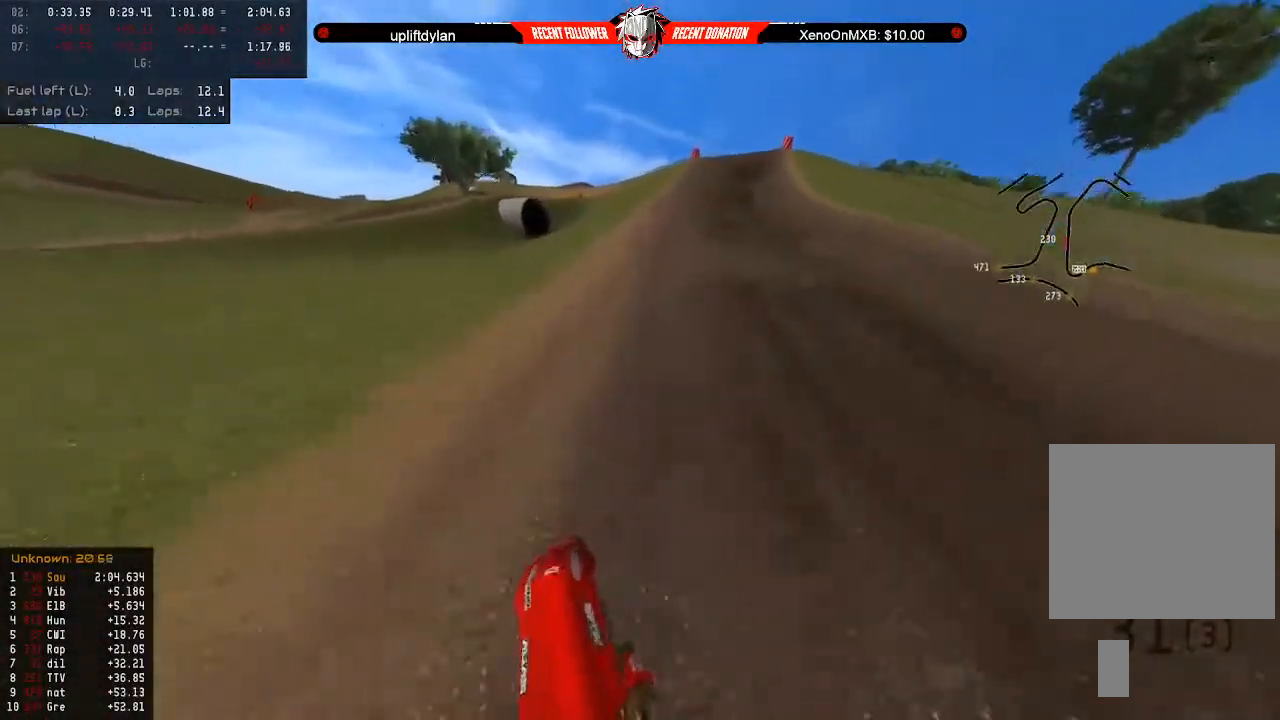
{"dt_ms": 500, "buttons": ["R2"], "left_stick": "center", "right_stick": "center", "events": [[133, "left_stick", "center"], [167, "right_stick", "right"], [200, "R2", "up"], [267, "R2", "down"], [267, "left_stick", "right"], [367, "left_stick", "center"], [400, "right_stick", "center"]]}
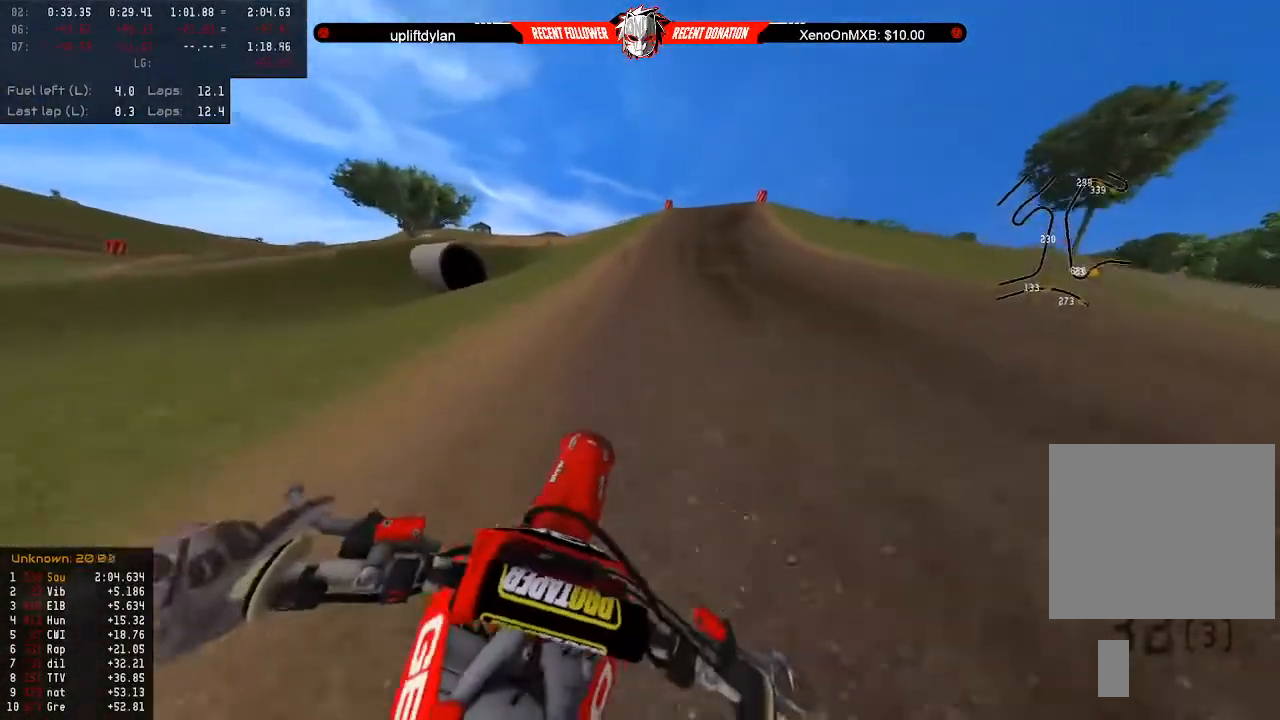
{"dt_ms": 500, "buttons": ["R2"], "left_stick": "center", "right_stick": "center", "events": [[33, "left_stick", "right"], [133, "left_stick", "center"]]}
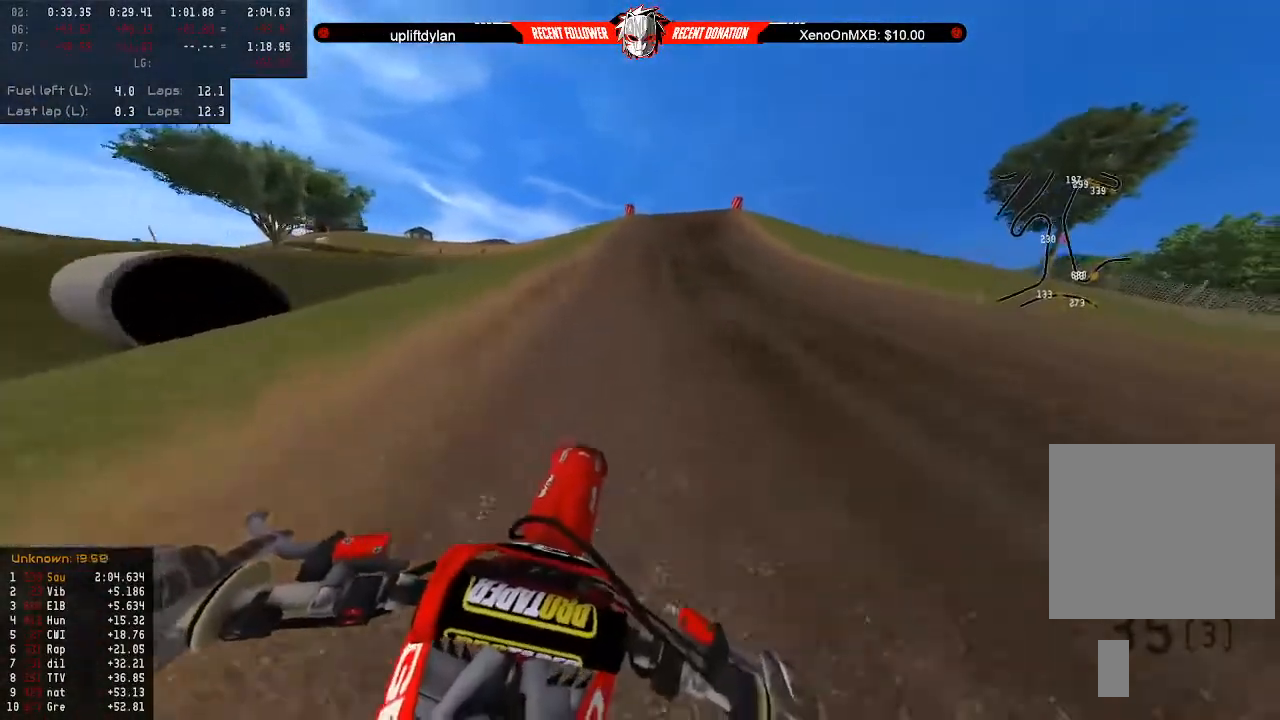
{"dt_ms": 500, "buttons": ["R2"], "left_stick": "center", "right_stick": "center", "events": []}
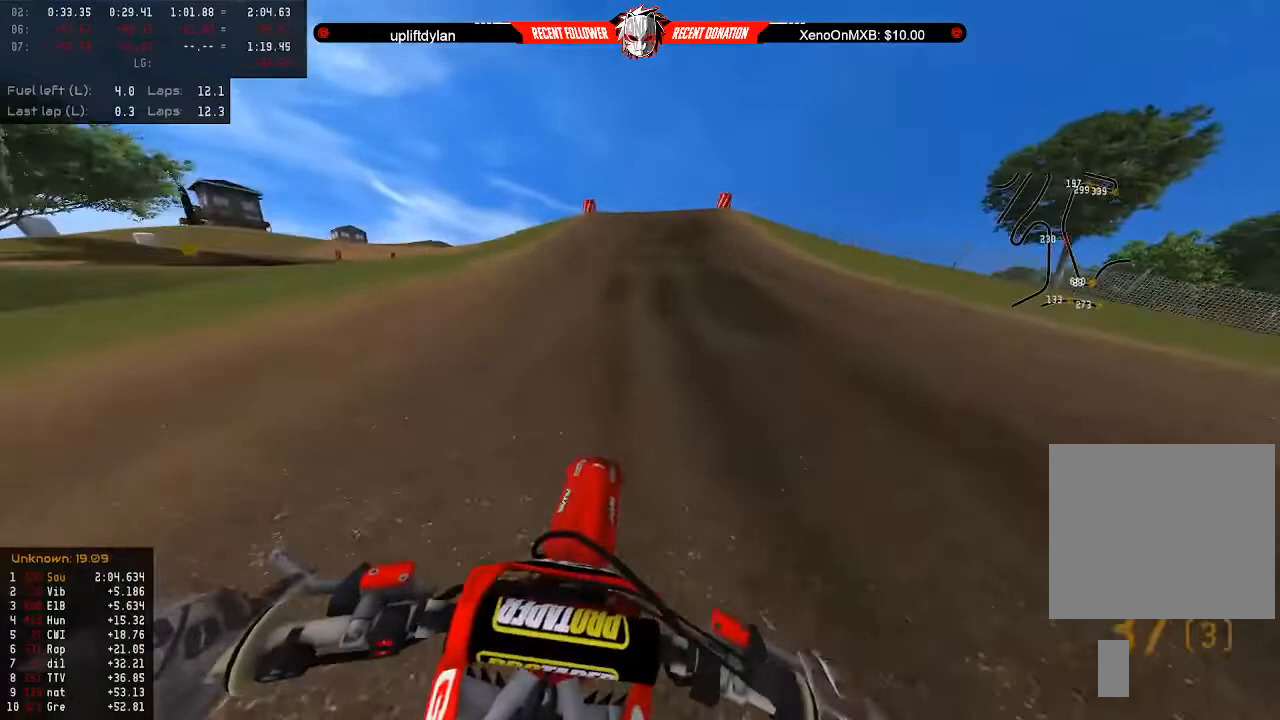
{"dt_ms": 500, "buttons": ["R2"], "left_stick": "center", "right_stick": "center", "events": [[167, "left_stick", "right"], [233, "left_stick", "center"]]}
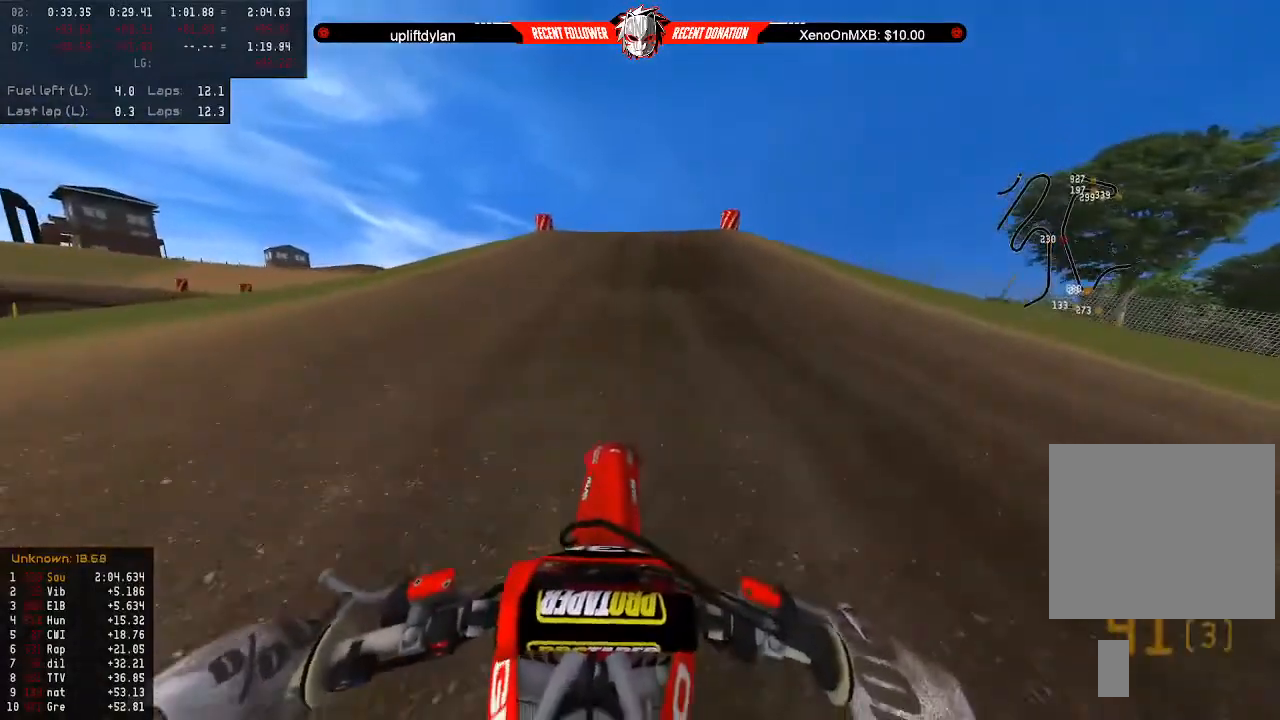
{"dt_ms": 500, "buttons": [], "left_stick": "right", "right_stick": "center", "events": [[100, "left_stick", "right"], [200, "left_stick", "center"], [433, "left_stick", "right"], [467, "R2", "up"]]}
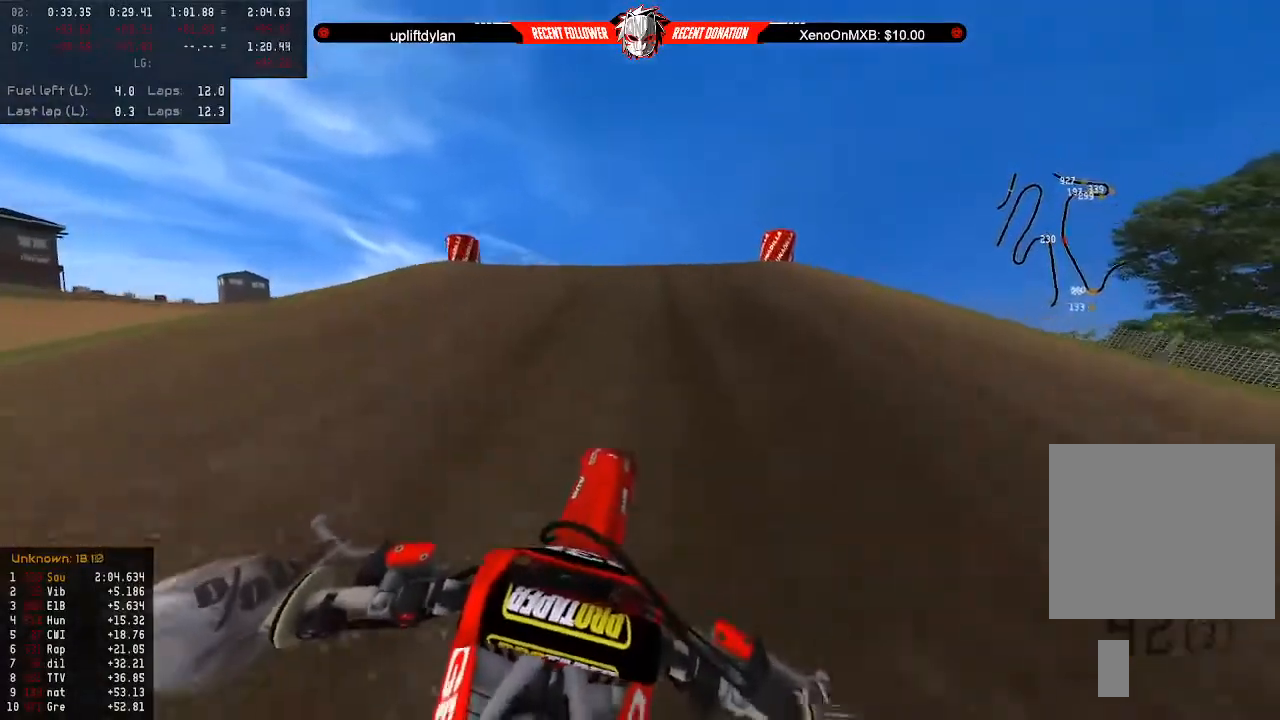
{"dt_ms": 500, "buttons": [], "left_stick": "center", "right_stick": "center", "events": [[33, "left_stick", "center"], [67, "R2", "down"], [133, "left_stick", "right"], [200, "R2", "up"], [233, "left_stick", "center"], [300, "R2", "down"], [433, "R2", "up"]]}
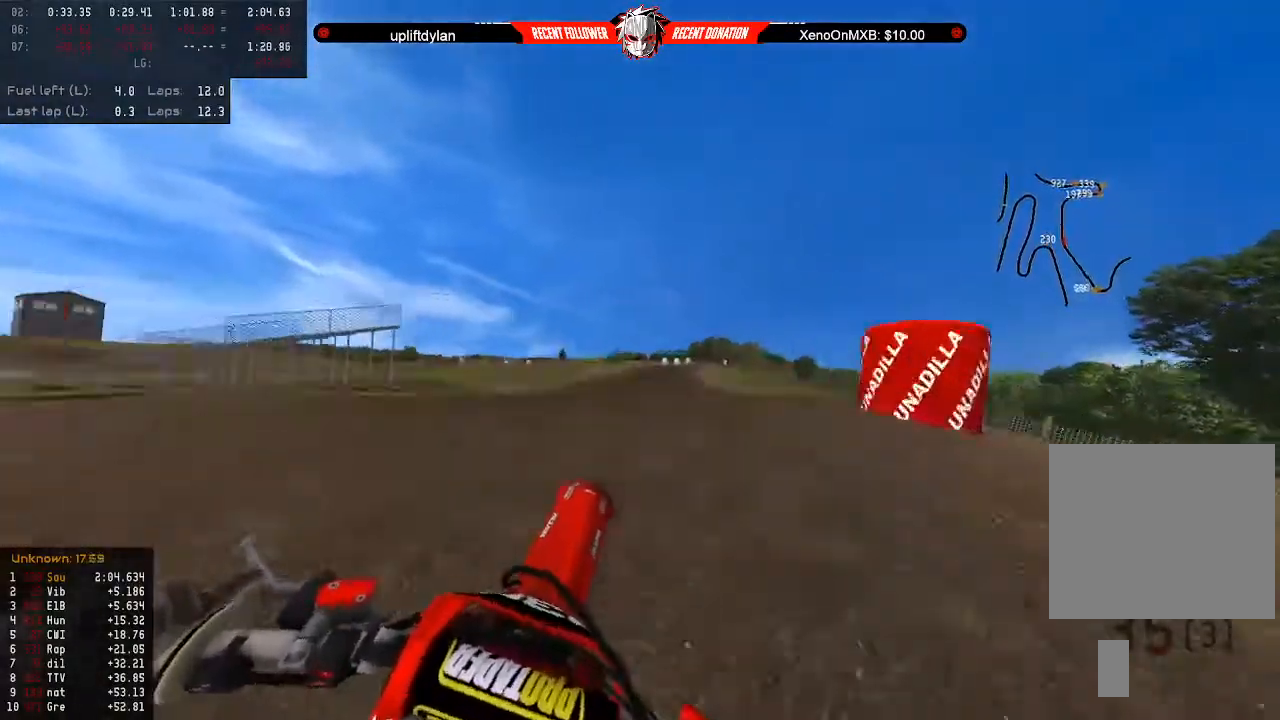
{"dt_ms": 500, "buttons": ["R2"], "left_stick": "up", "right_stick": "center", "events": [[133, "R2", "down"], [233, "left_stick", "up"]]}
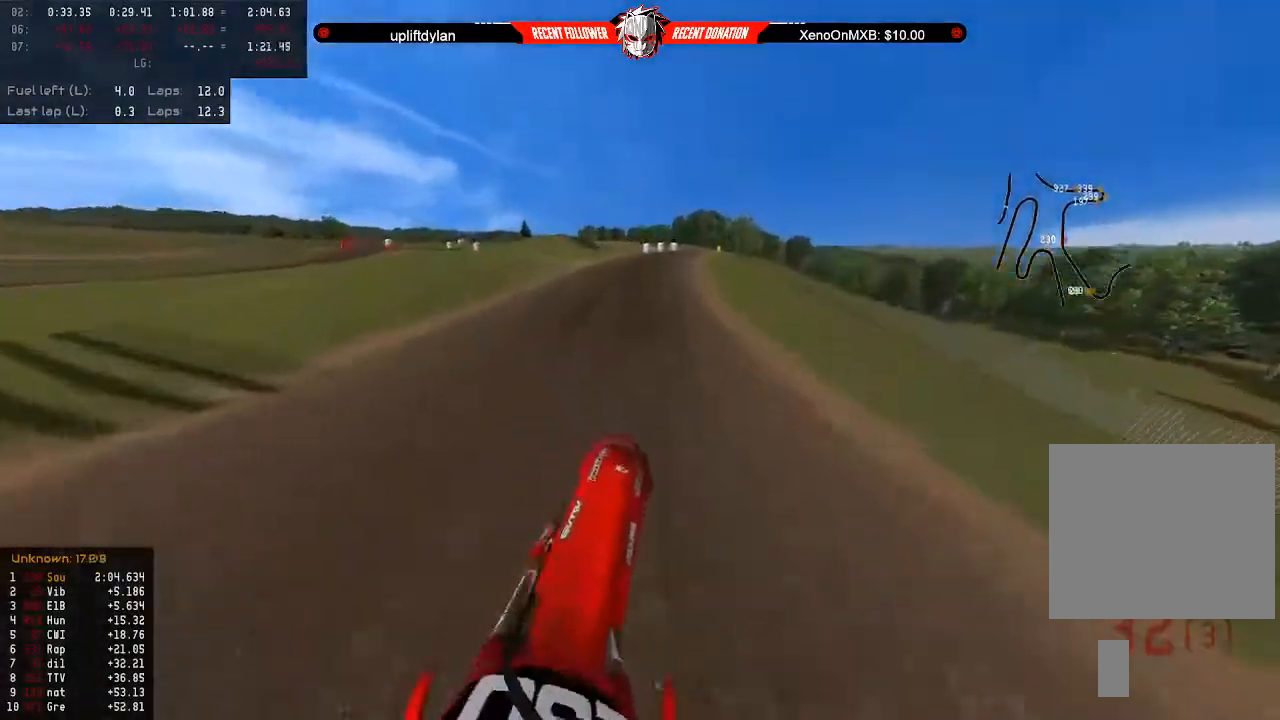
{"dt_ms": 500, "buttons": ["R2"], "left_stick": "up", "right_stick": "center", "events": []}
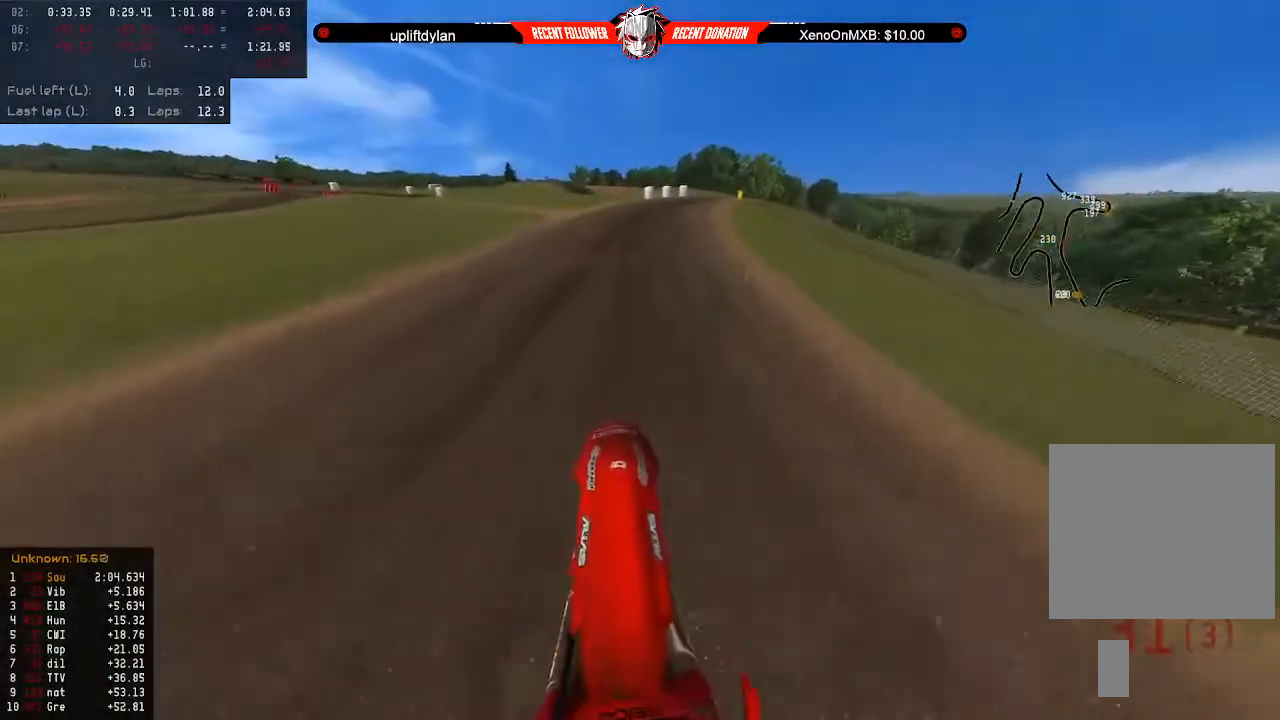
{"dt_ms": 500, "buttons": ["R2"], "left_stick": "up-right", "right_stick": "center", "events": [[433, "left_stick", "up-right"]]}
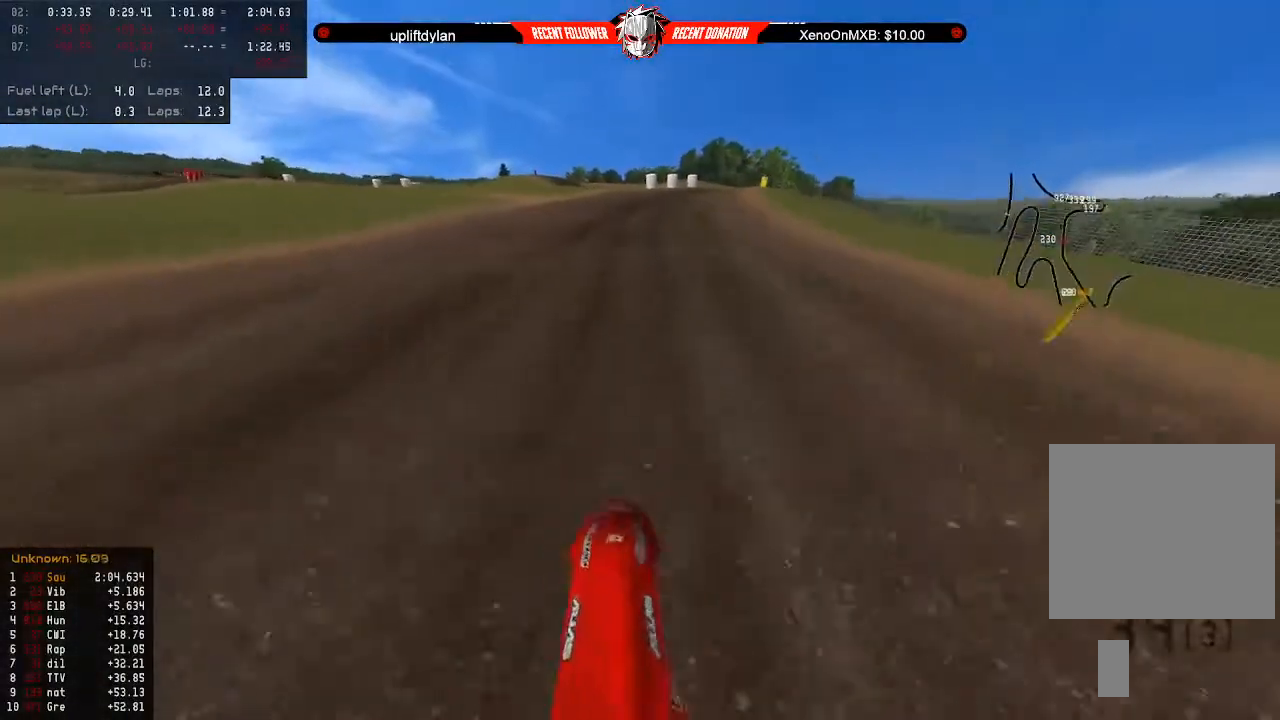
{"dt_ms": 500, "buttons": ["R2"], "left_stick": "center", "right_stick": "center", "events": [[67, "left_stick", "center"], [200, "left_stick", "right"], [300, "left_stick", "center"], [400, "left_stick", "right"], [500, "left_stick", "center"]]}
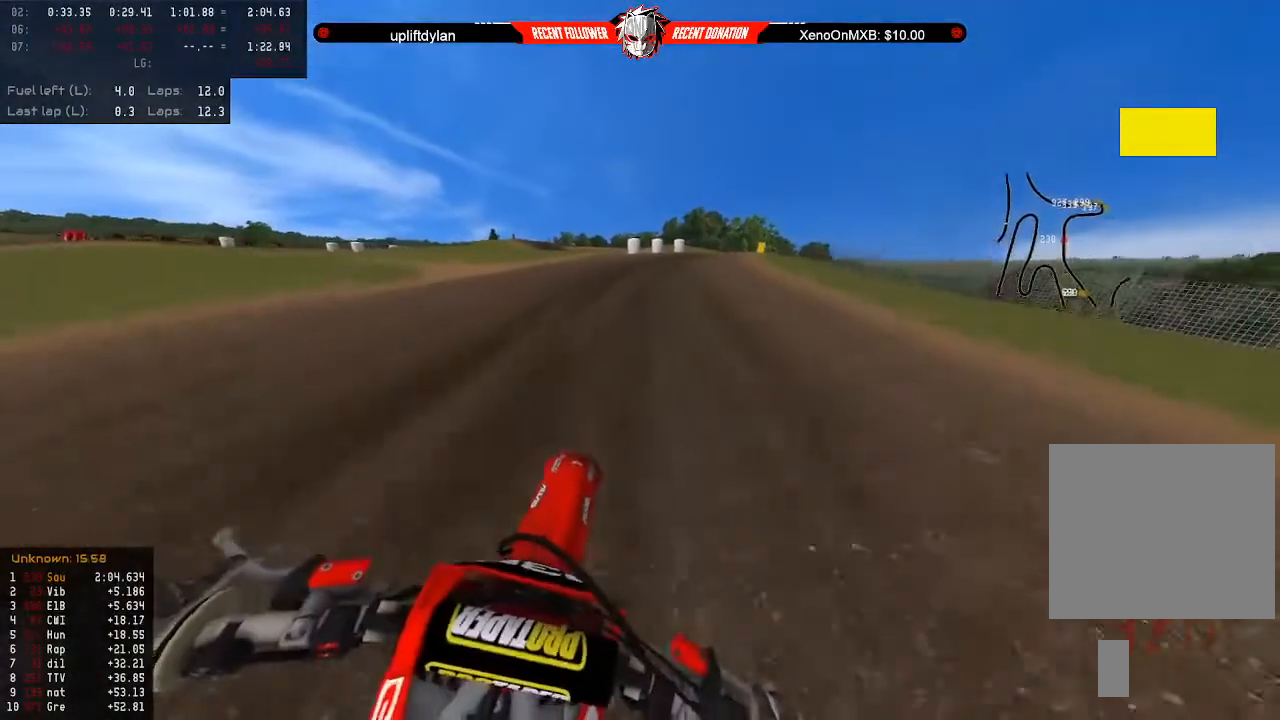
{"dt_ms": 1000, "buttons": ["R2"], "left_stick": "down-right", "right_stick": "center", "events": [[267, "left_stick", "down-right"], [467, "L3", "down"], [567, "L3", "up"], [767, "L2", "down"], [767, "R2", "up"], [867, "L2", "up"], [933, "R2", "down"]]}